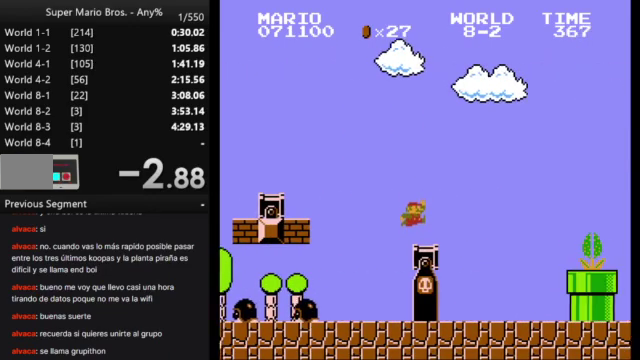
Gameplay with a controller (Nintendo layout); each line is a JSON object with the inputs held at the frame after it. "events" lists button and stick changes between this image and that frame as [ms after this image, input, new state], when the widget could be followed in between. Not read: B L3 R3.
{"buttons": ["A", "DPAD_RIGHT"], "events": []}
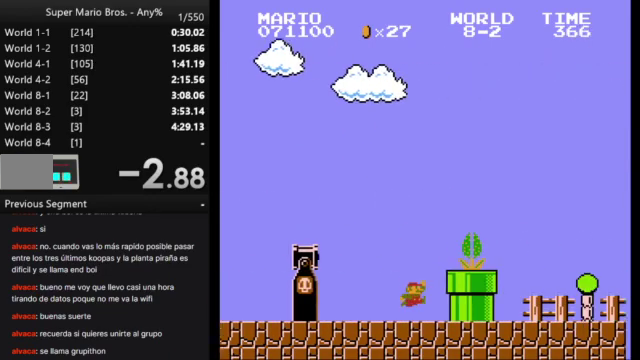
{"buttons": ["A", "DPAD_RIGHT"], "events": []}
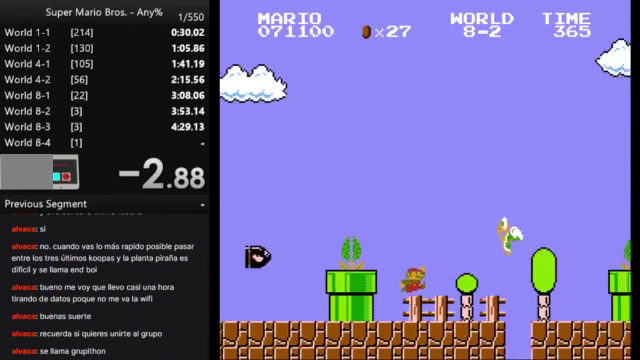
{"buttons": ["A", "DPAD_RIGHT"], "events": []}
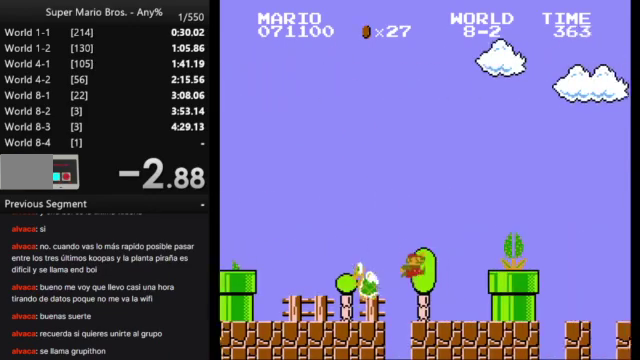
{"buttons": ["A"], "events": [[100, "DPAD_RIGHT", "up"], [133, "DPAD_LEFT", "down"], [267, "DPAD_LEFT", "up"]]}
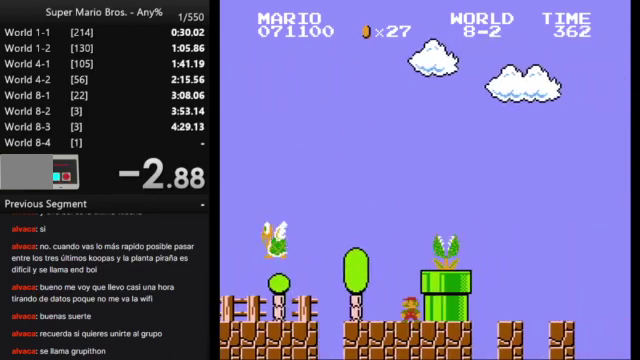
{"buttons": ["A", "DPAD_RIGHT"], "events": [[467, "DPAD_RIGHT", "down"]]}
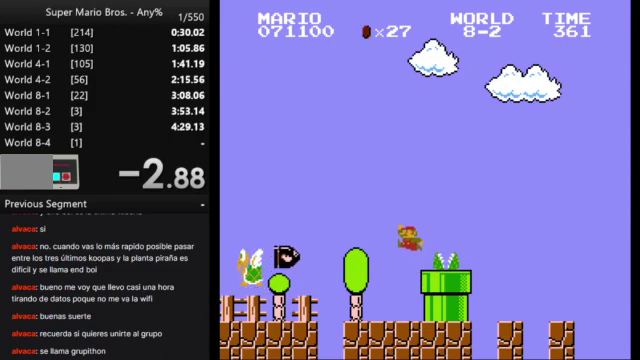
{"buttons": ["A", "DPAD_RIGHT"], "events": []}
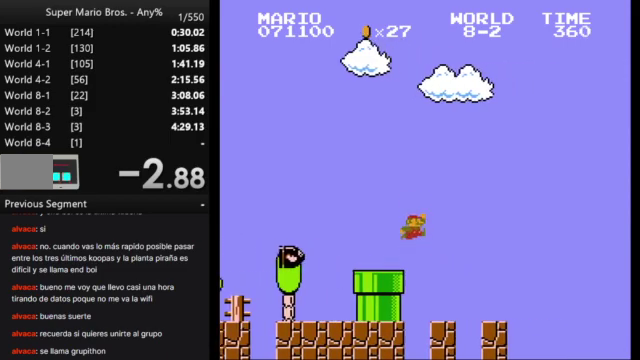
{"buttons": ["A", "DPAD_RIGHT"], "events": []}
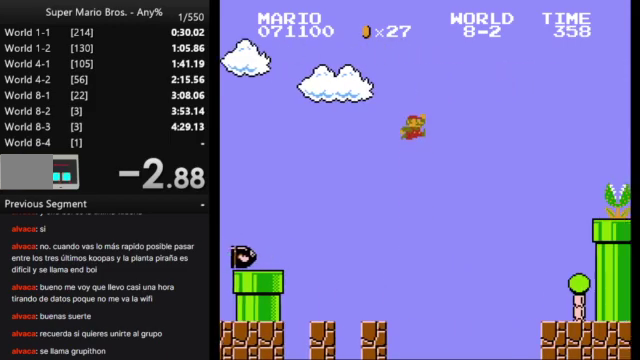
{"buttons": ["A", "DPAD_RIGHT"], "events": []}
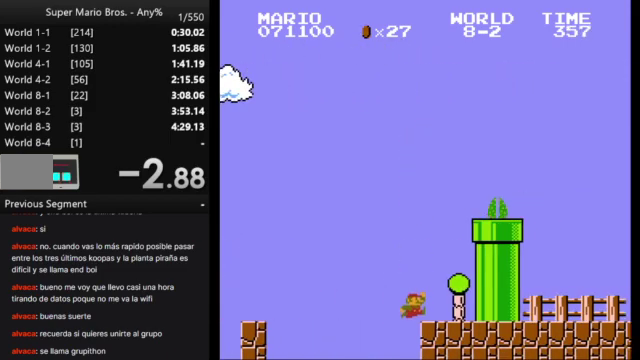
{"buttons": ["A"], "events": [[433, "DPAD_RIGHT", "up"]]}
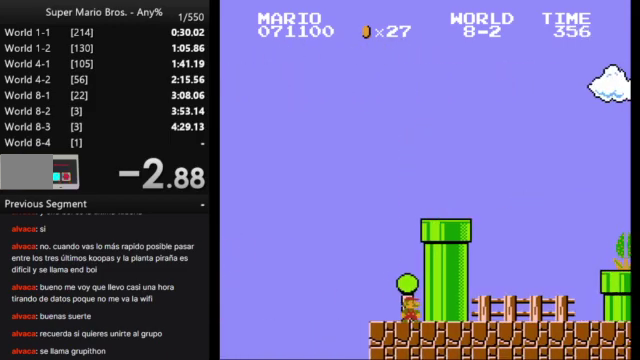
{"buttons": ["A", "DPAD_RIGHT"], "events": [[500, "DPAD_RIGHT", "down"]]}
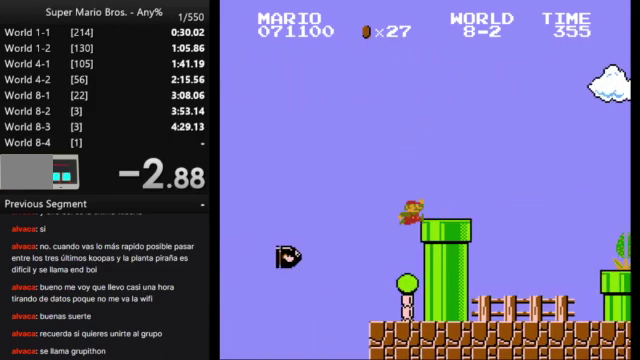
{"buttons": ["A", "DPAD_RIGHT"], "events": []}
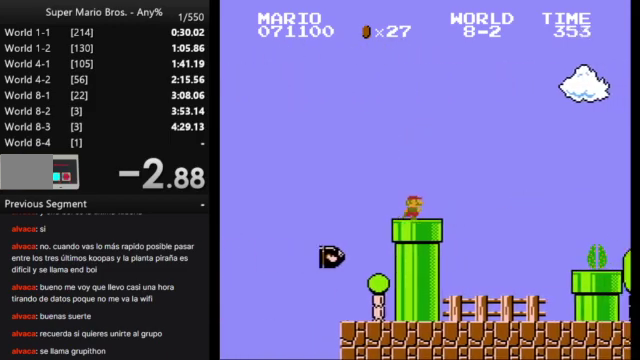
{"buttons": ["A", "DPAD_RIGHT"], "events": []}
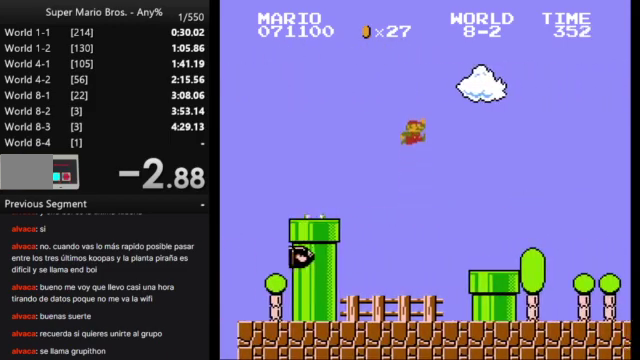
{"buttons": ["A", "DPAD_RIGHT"], "events": []}
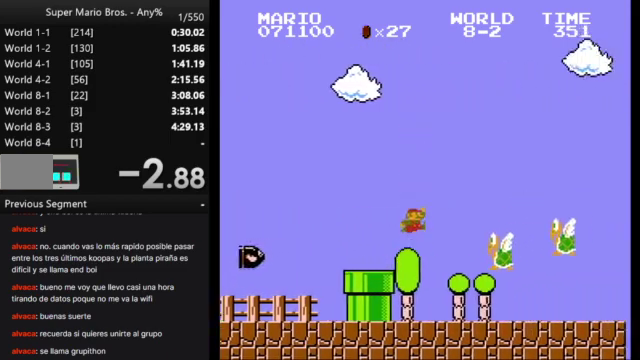
{"buttons": ["A", "DPAD_LEFT"], "events": [[300, "DPAD_RIGHT", "up"], [333, "DPAD_LEFT", "down"]]}
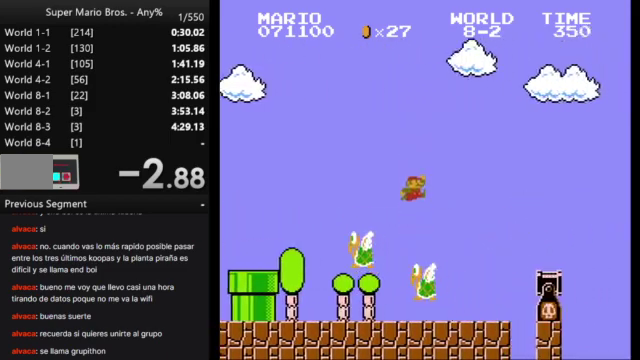
{"buttons": ["A"], "events": [[200, "DPAD_LEFT", "up"]]}
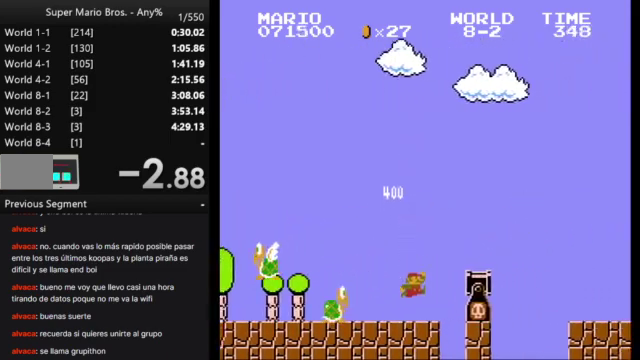
{"buttons": ["A", "DPAD_RIGHT"], "events": [[500, "DPAD_RIGHT", "down"]]}
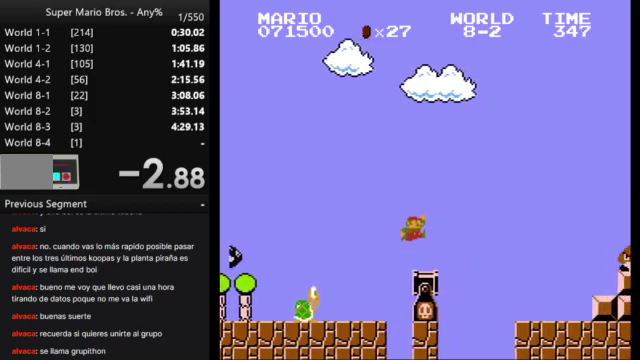
{"buttons": ["A", "DPAD_RIGHT"], "events": [[133, "DPAD_RIGHT", "up"], [500, "DPAD_RIGHT", "down"]]}
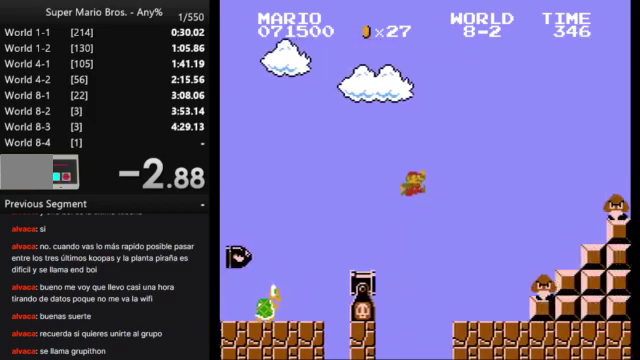
{"buttons": ["A", "DPAD_RIGHT"], "events": [[133, "DPAD_RIGHT", "up"], [500, "DPAD_RIGHT", "down"]]}
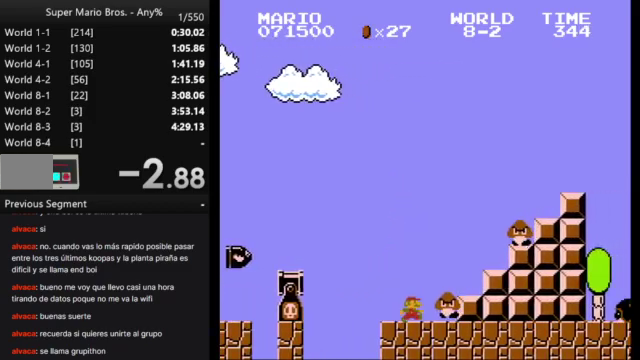
{"buttons": ["A"], "events": [[200, "DPAD_RIGHT", "up"]]}
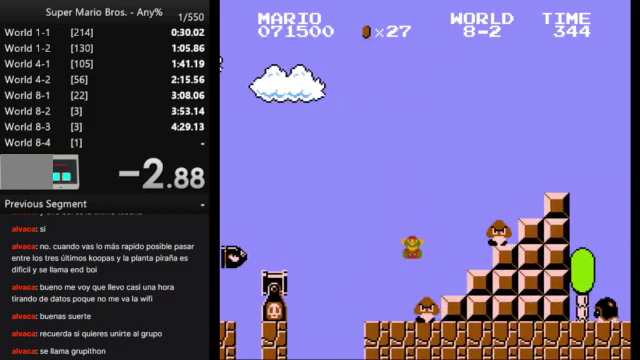
{"buttons": [], "events": [[67, "A", "up"]]}
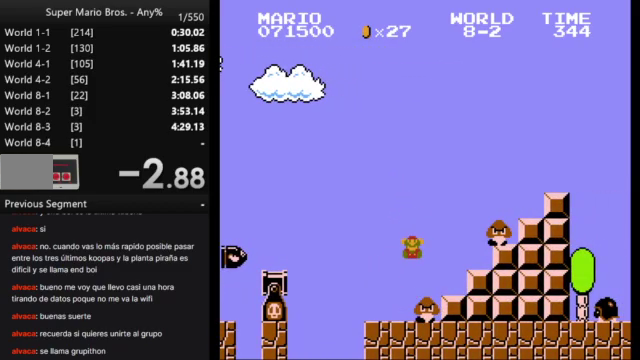
{"buttons": [], "events": []}
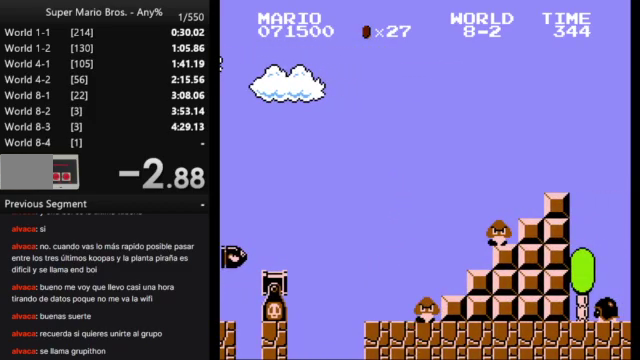
{"buttons": [], "events": []}
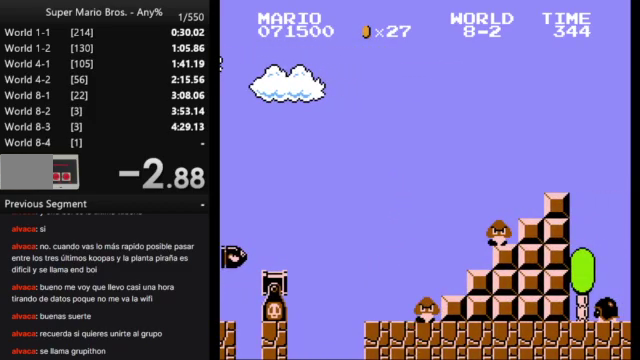
{"buttons": [], "events": []}
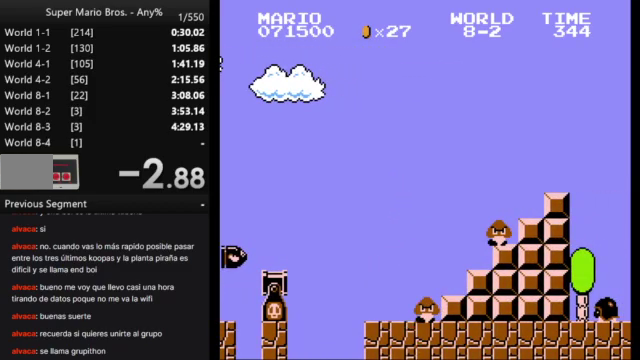
{"buttons": [], "events": []}
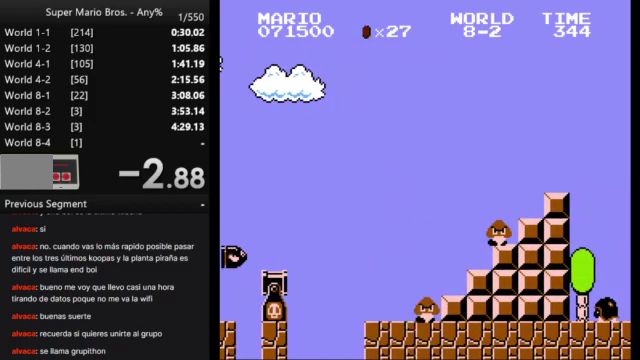
{"buttons": [], "events": []}
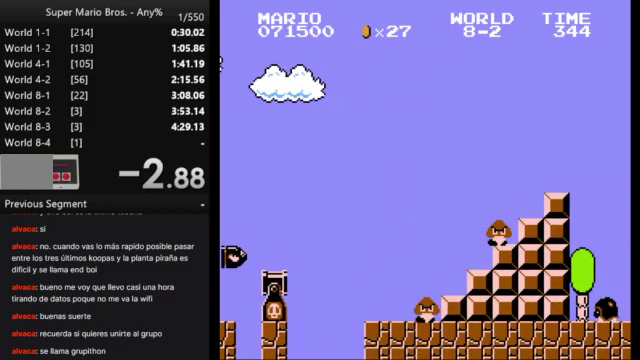
{"buttons": [], "events": []}
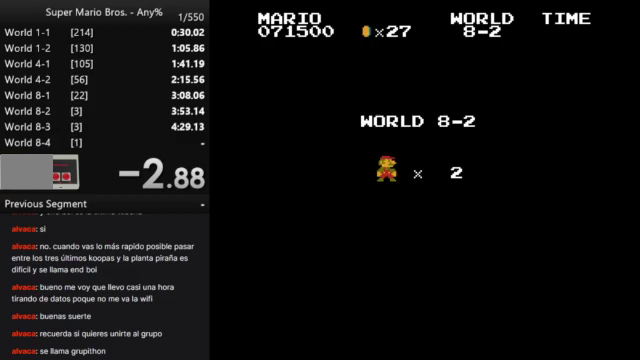
{"buttons": [], "events": []}
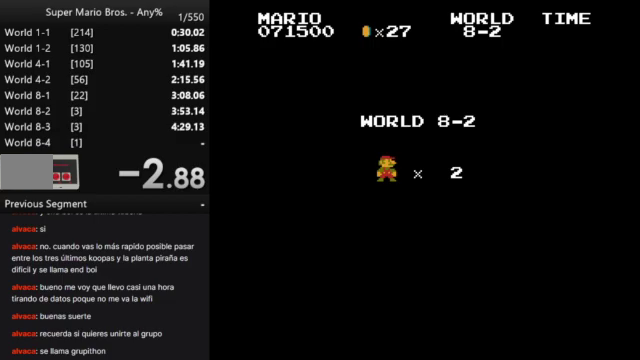
{"buttons": [], "events": []}
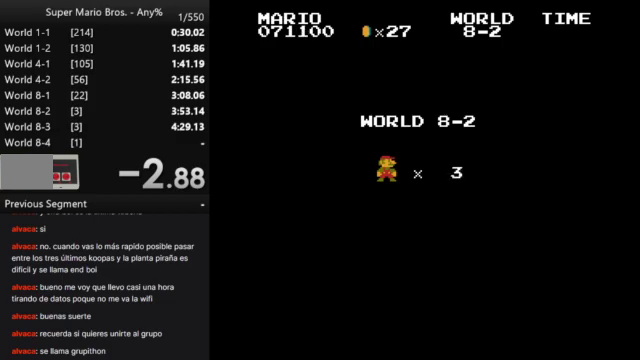
{"buttons": [], "events": []}
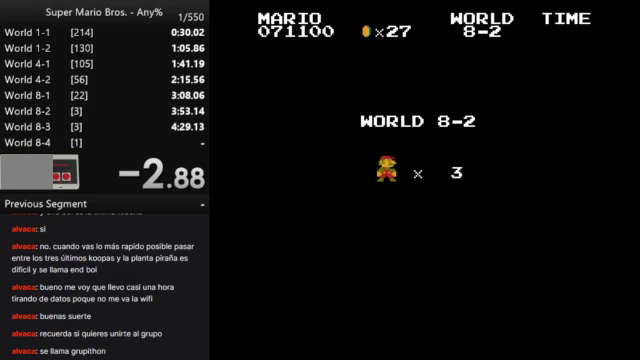
{"buttons": ["A", "DPAD_RIGHT"], "events": [[100, "A", "down"], [133, "DPAD_RIGHT", "down"]]}